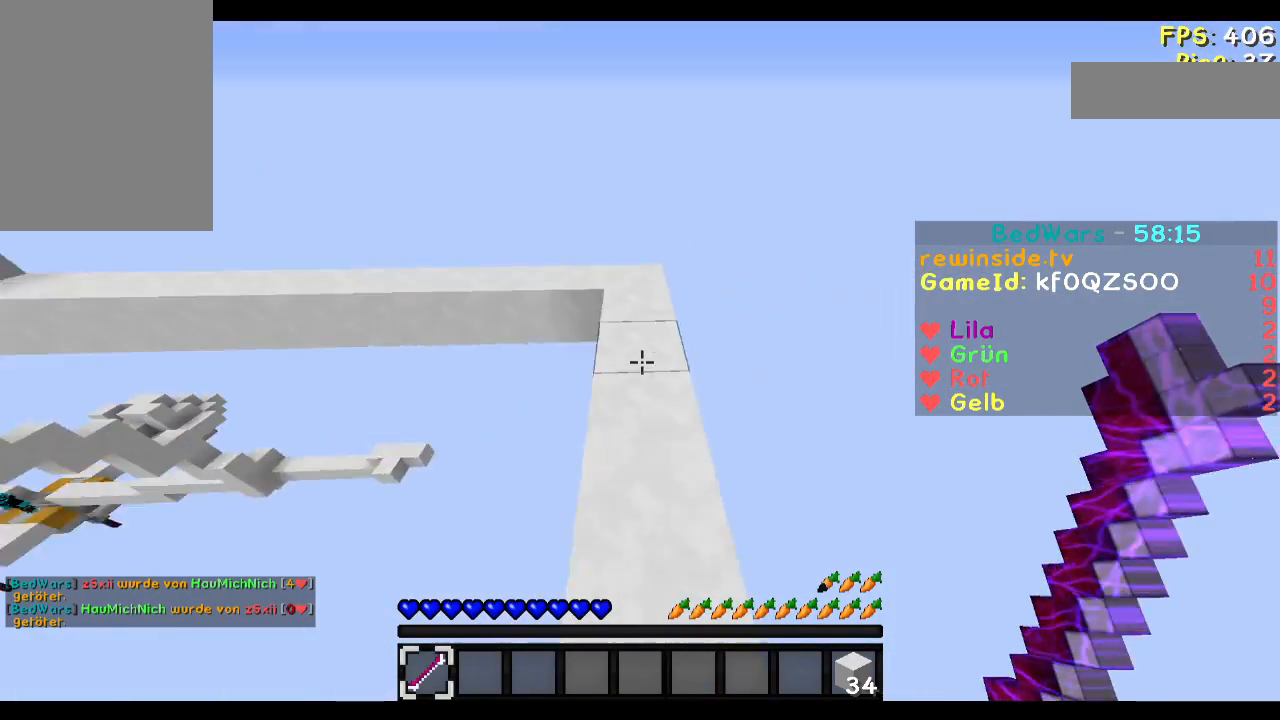
Gameplay with keyboard and mouse; each line is a JSON object with the keys and mouse buttons held at the frame after it. "events" lists presses ("down") and releases ("up") of "a", "d", "s", "w", "mouse_left" and "mouse_right" between this image and that frame as [ms after this image, input, new state], when the widget could be followed in between. "mouse_left", "mouse_right" = the "left", "right" buttons of the "mouse" list. No other keys are recorded. Fast repeated clicks can show as one long hold. Mouse movement is not recorded.
{"keys": ["w"], "mouse": [], "events": [[67, "d", "down"], [234, "d", "up"]]}
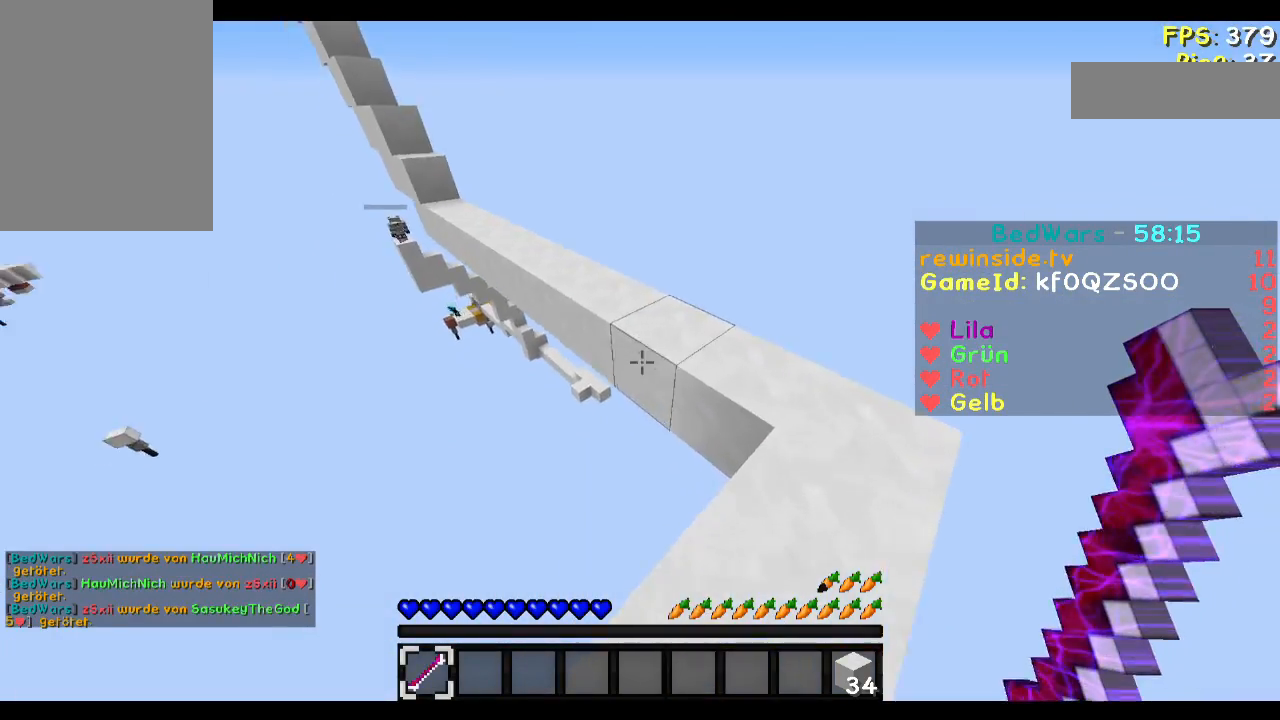
{"keys": ["a", "w"], "mouse": [], "events": [[367, "a", "down"]]}
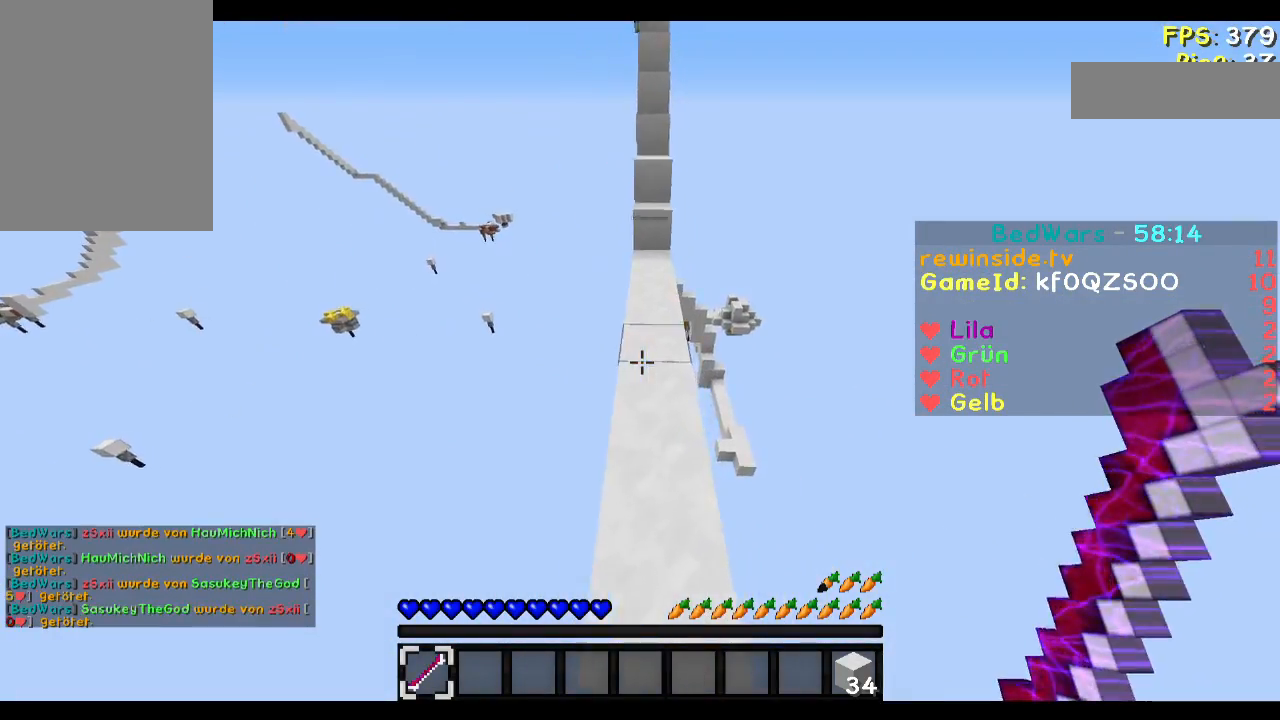
{"keys": ["w"], "mouse": [], "events": [[34, "a", "up"]]}
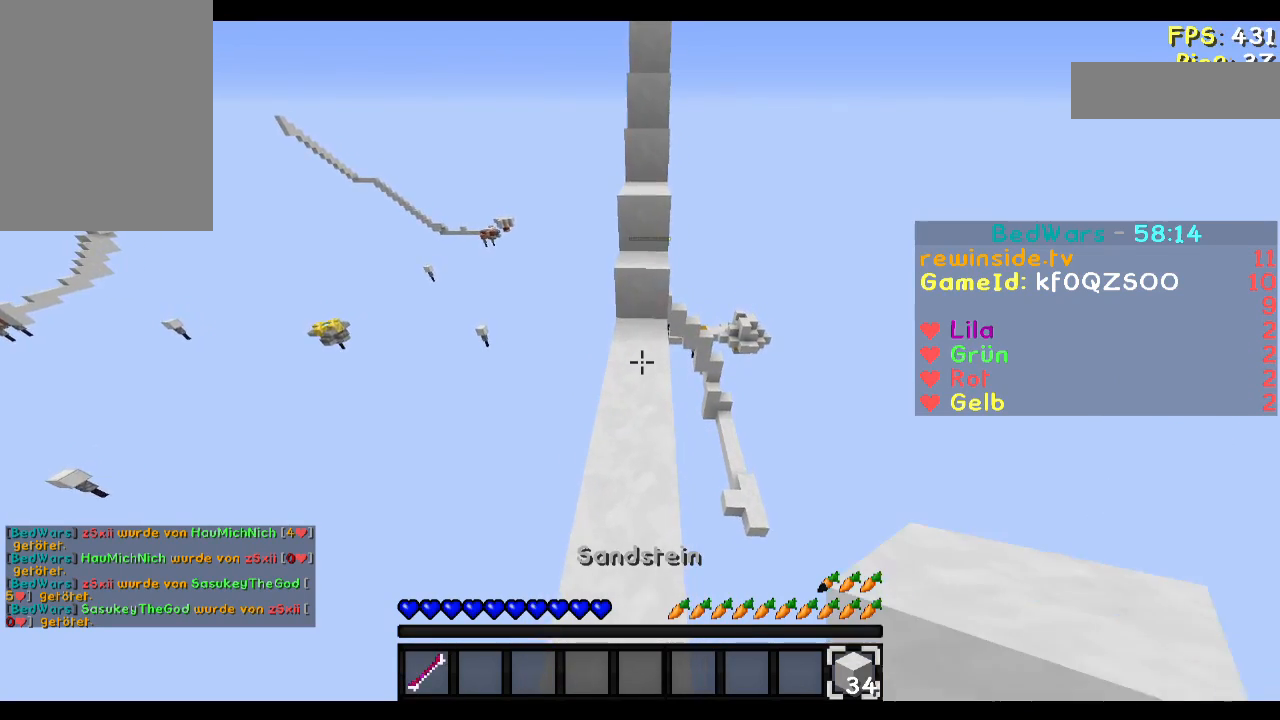
{"keys": ["w"], "mouse": [], "events": []}
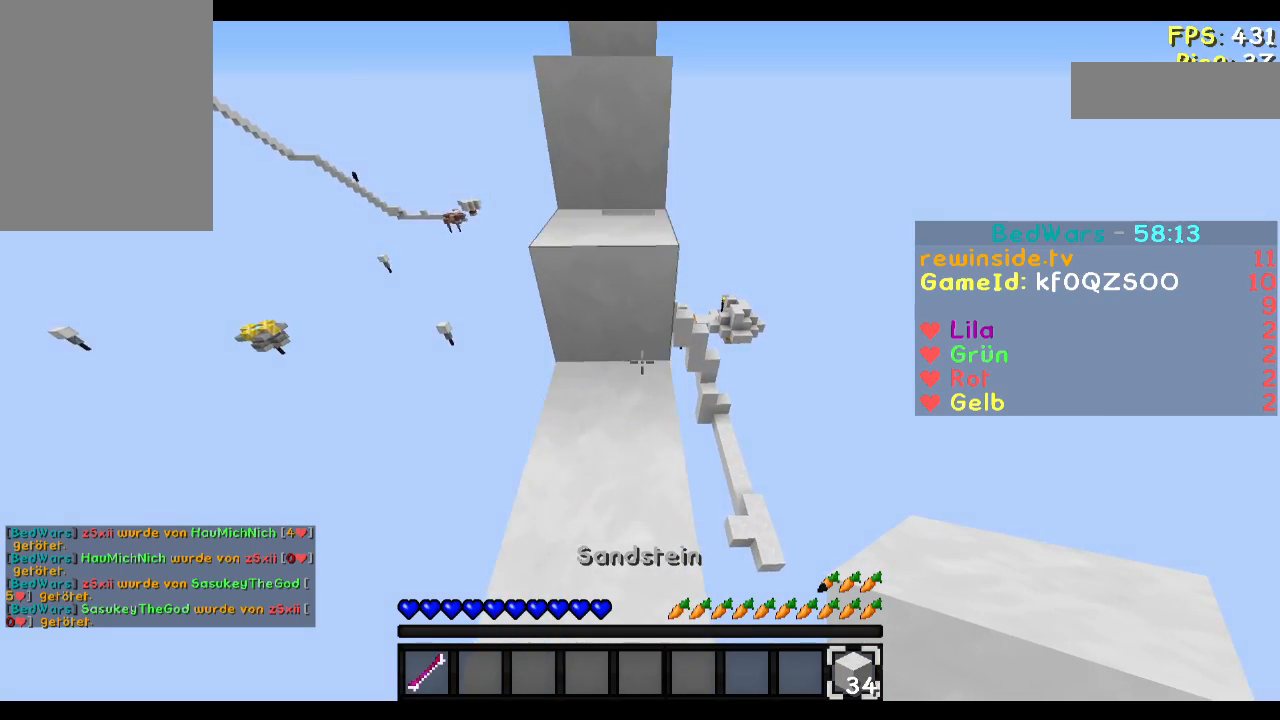
{"keys": ["w"], "mouse": [], "events": [[367, "mouse_left", "down"], [468, "mouse_left", "up"]]}
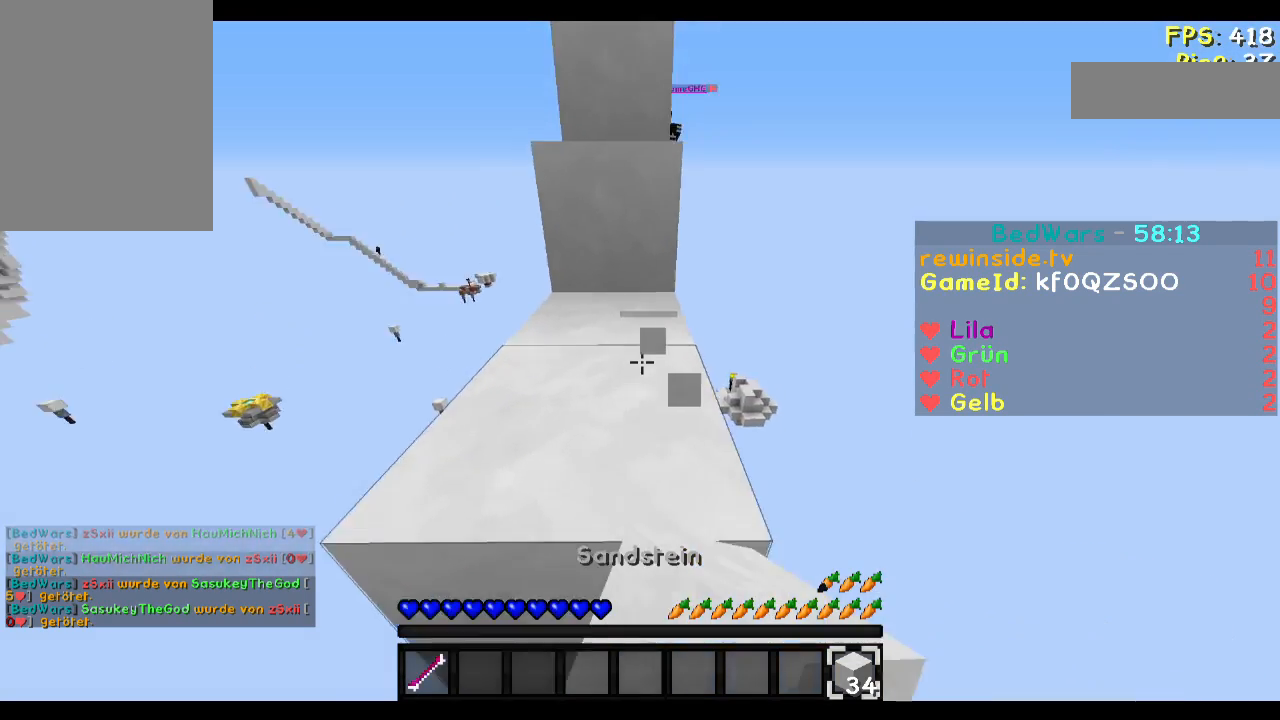
{"keys": ["w"], "mouse": [], "events": []}
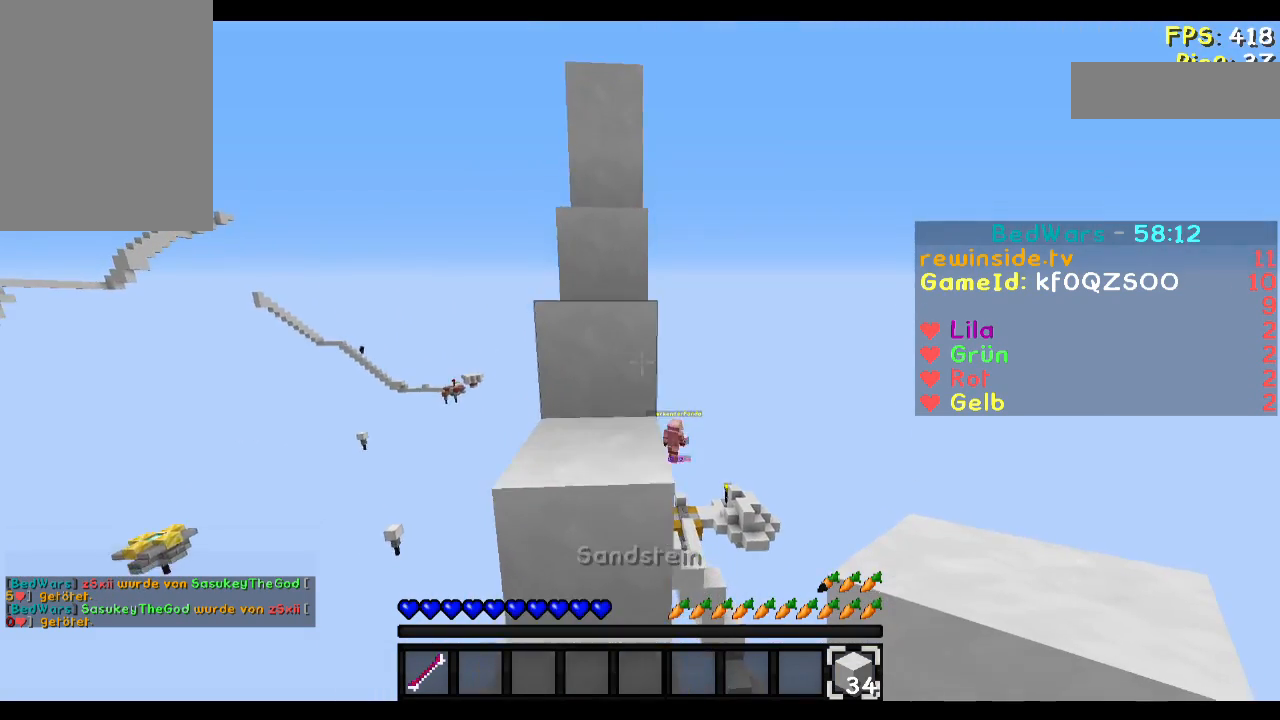
{"keys": ["d", "s"], "mouse": [], "events": [[34, "mouse_left", "down"], [134, "w", "up"], [167, "mouse_left", "up"], [267, "d", "down"], [267, "s", "down"]]}
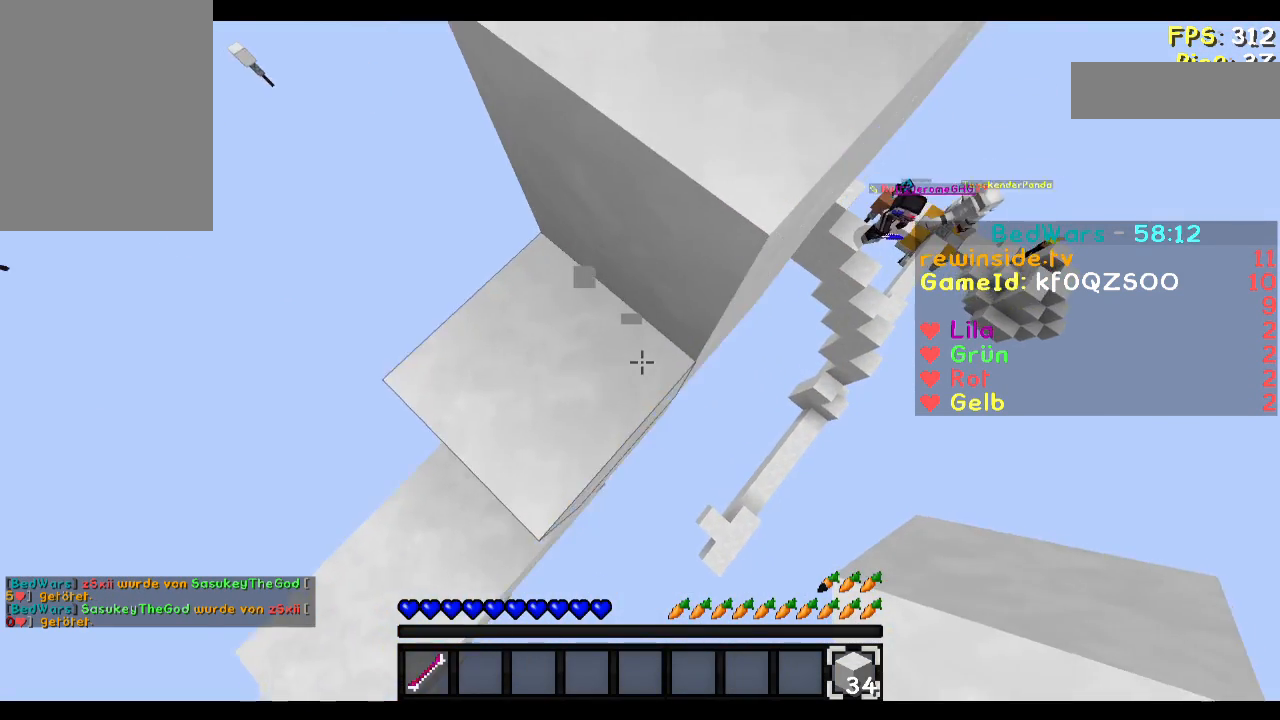
{"keys": ["d"], "mouse": [], "events": [[267, "mouse_right", "down"], [367, "mouse_right", "up"], [434, "s", "up"]]}
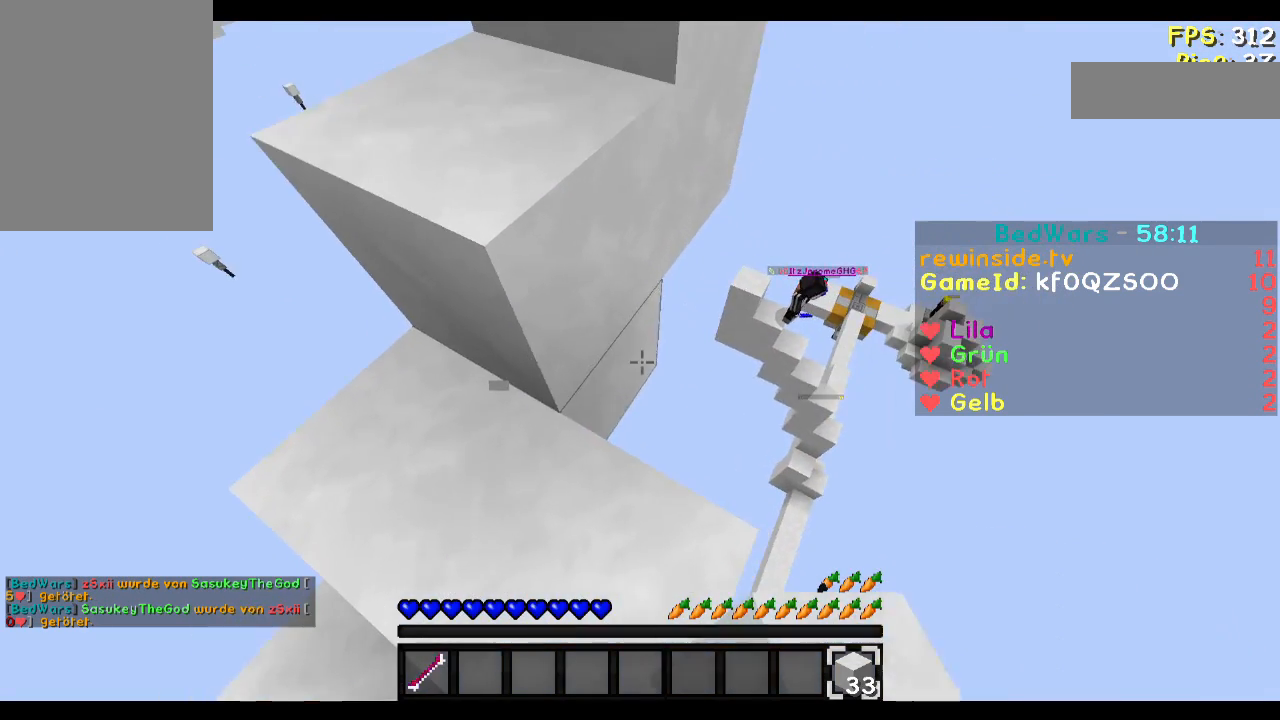
{"keys": ["w"], "mouse": [], "events": [[34, "mouse_right", "down"], [67, "d", "up"], [134, "mouse_right", "up"], [134, "w", "down"]]}
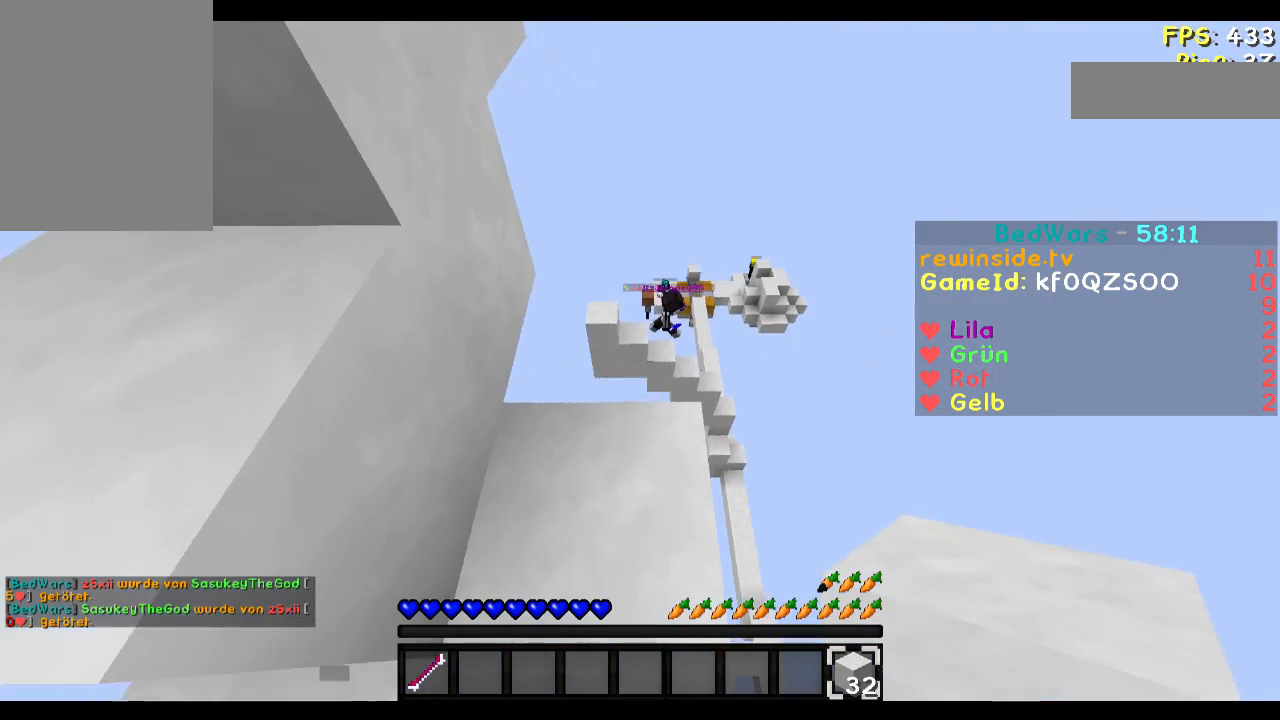
{"keys": ["w"], "mouse": [], "events": [[133, "w", "up"], [233, "w", "down"]]}
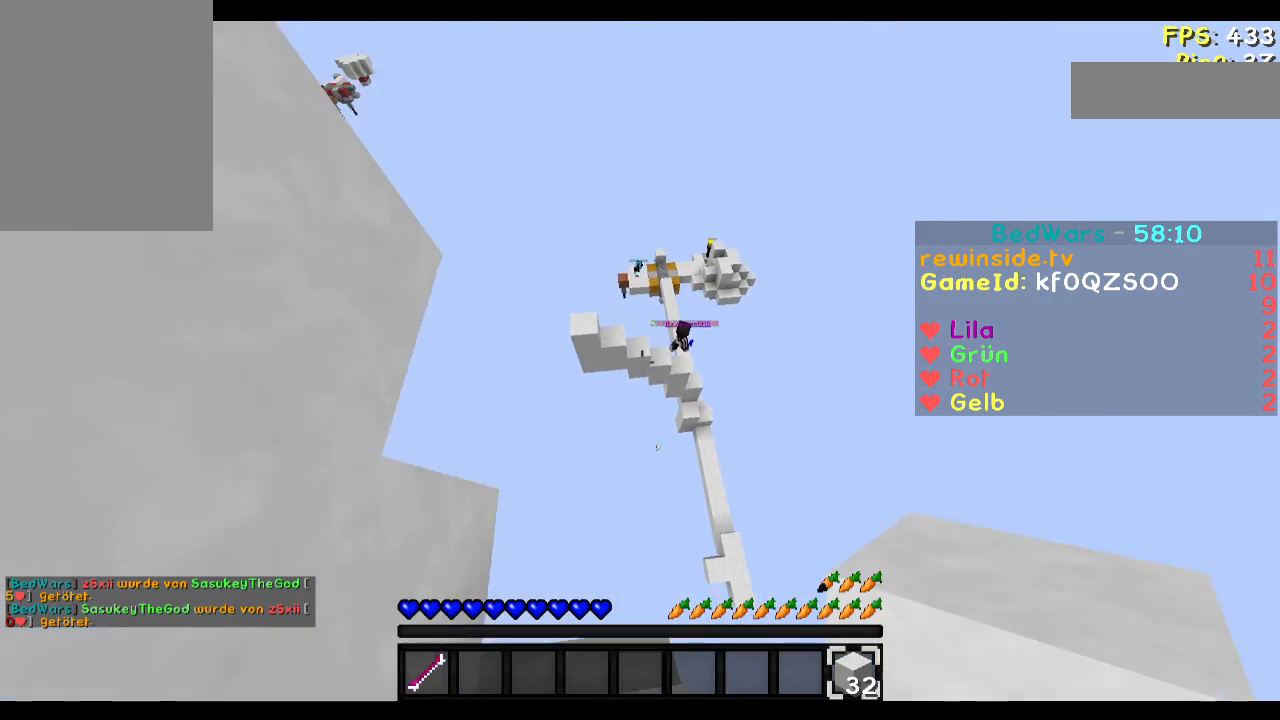
{"keys": ["w"], "mouse": [], "events": []}
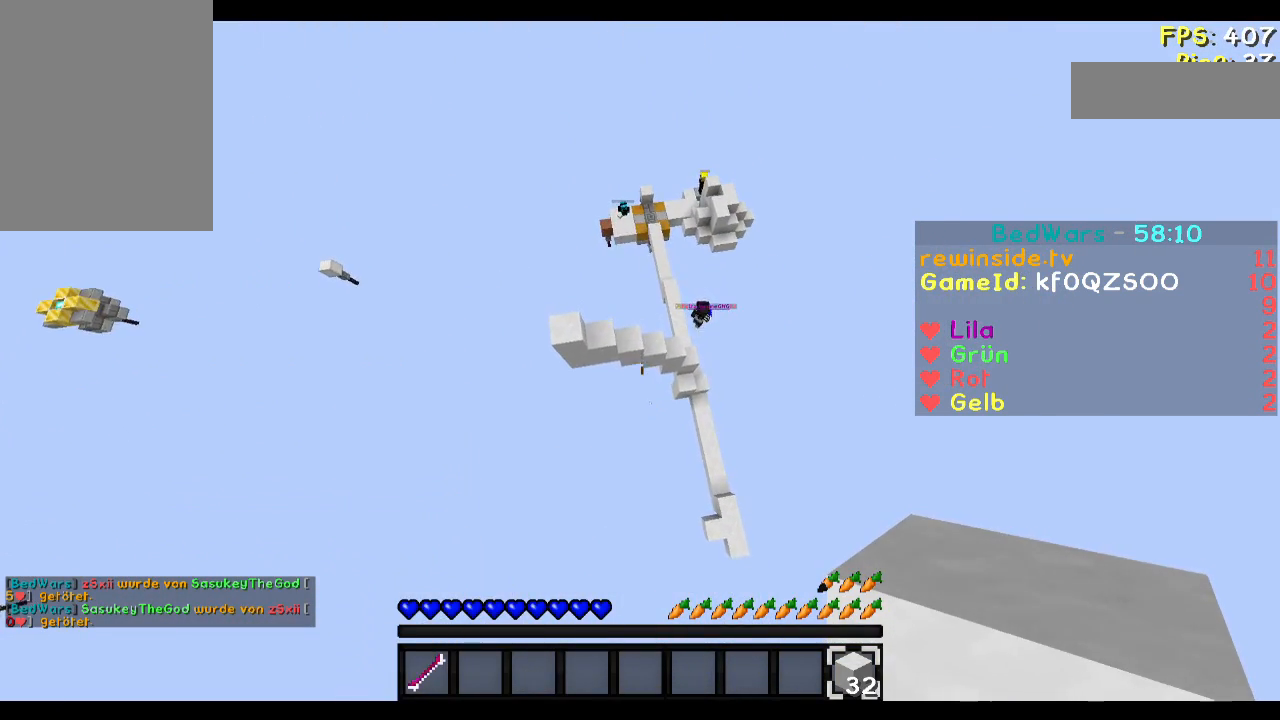
{"keys": ["a", "w"], "mouse": [], "events": [[434, "a", "down"]]}
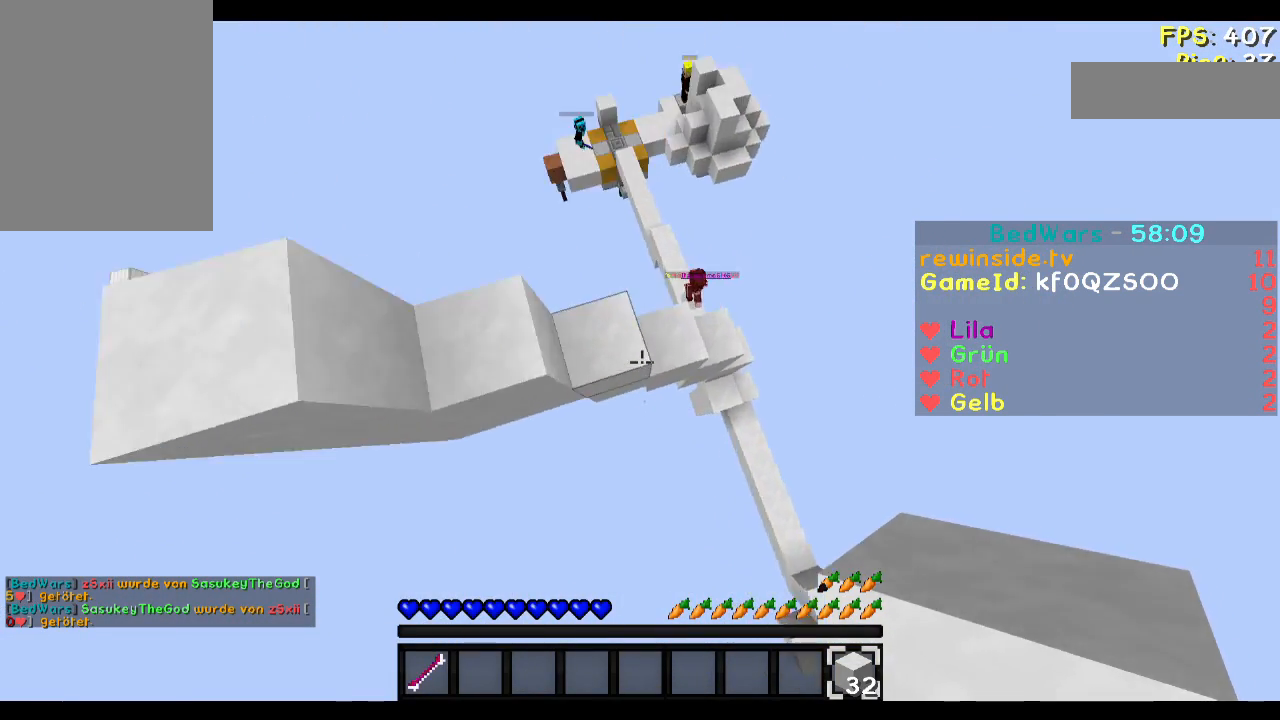
{"keys": ["w"], "mouse": [], "events": [[134, "a", "up"]]}
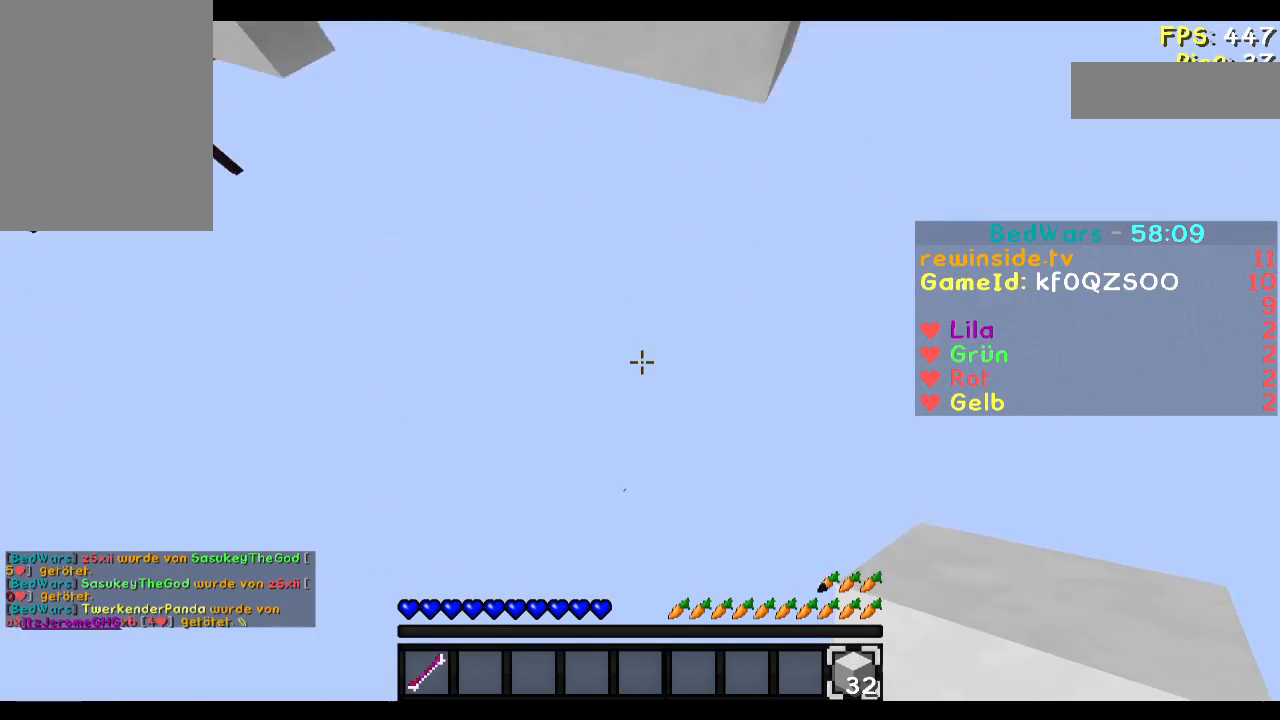
{"keys": [], "mouse": [], "events": [[150, "w", "up"]]}
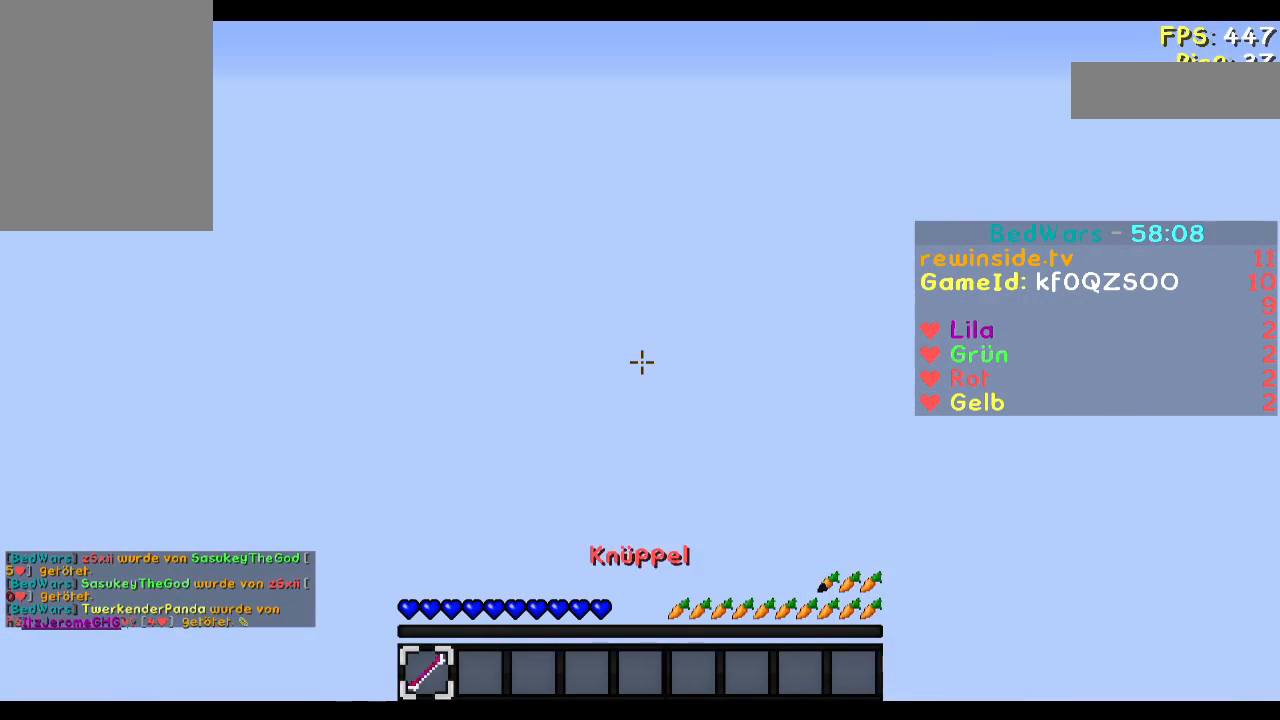
{"keys": [], "mouse": []}
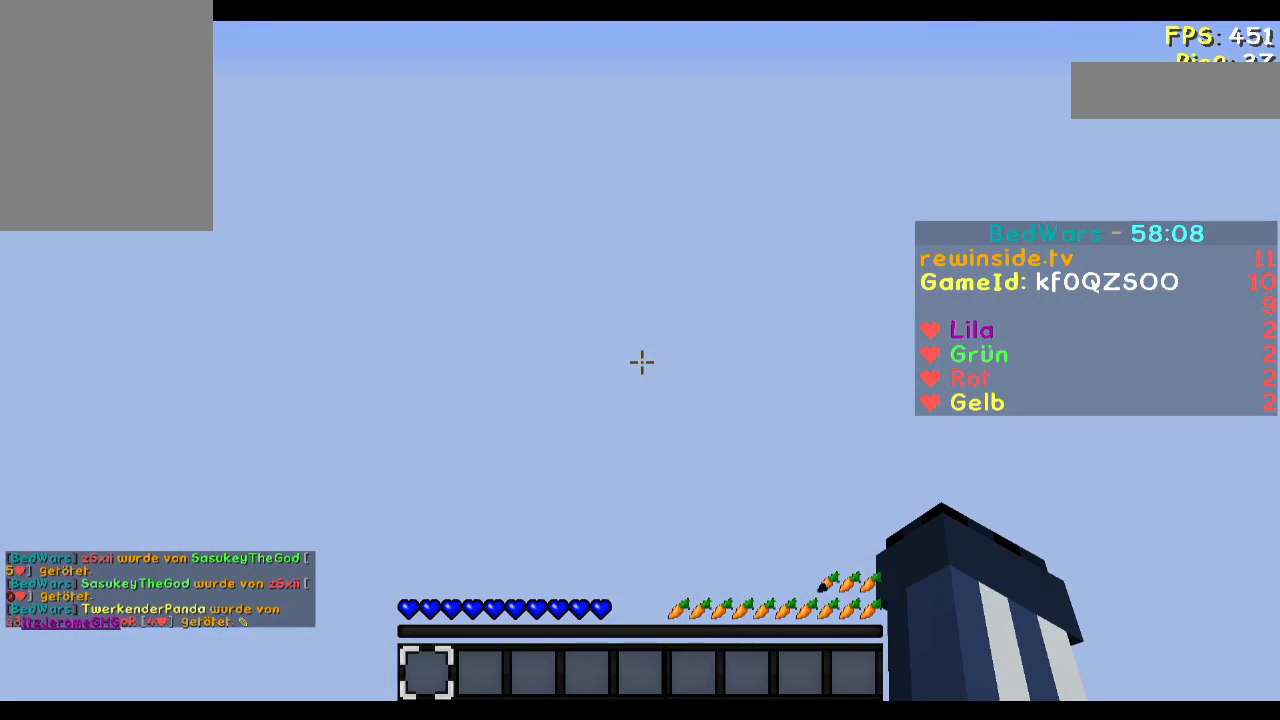
{"keys": [], "mouse": [], "events": []}
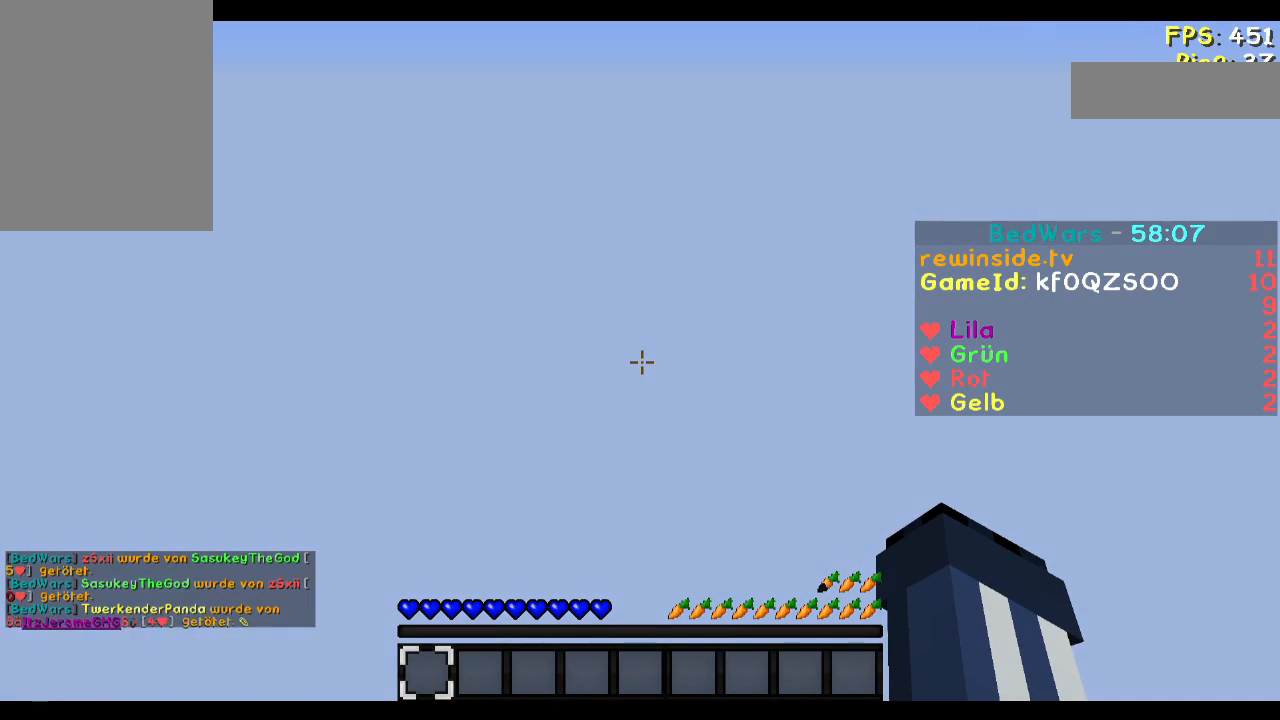
{"keys": [], "mouse": []}